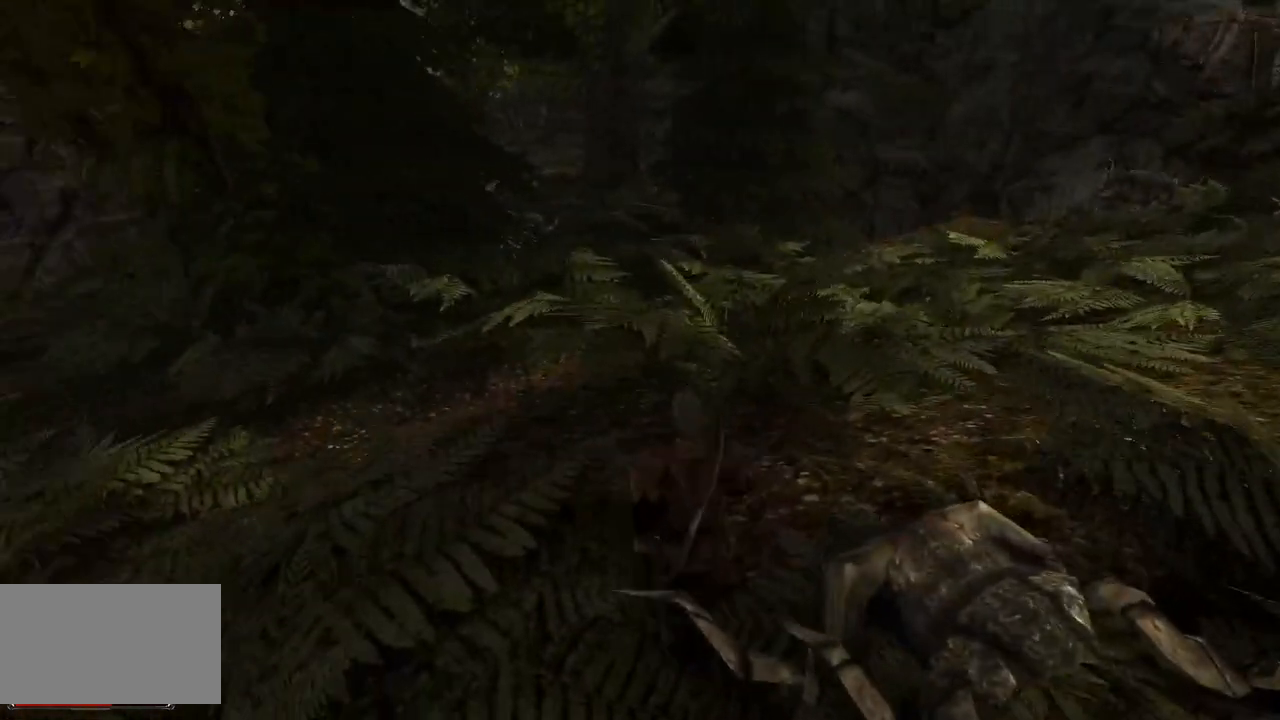
Gameplay with keyboard and mouse; each line is a JSON object with the keys and mouse buttons held at the frame after it. "events" lists presses ("down") and releases ("up") of "a", "ctrl", "d", "e", "q", "s", "shift", "space", "w", "mouse_left", "mouse_wheel", "mouse_right", "mouse_mb4" and "mouse_mb5" between this image and that frame as [ms after this image, input, new state], when the widget could be followed in between. "mouse_left", "mouse_wheel", "mouse_right", "mouse_mb4", "mouse_mb5" = the "left", "wheel", "right", "mb4", "mb5" buttons of the "mouse" list. No other keys are recorded. "wheel" means that the mouse wheel is clicked or scrolled. Mouse movement is not recorded.
{"keys": ["q", "w"], "mouse": [], "events": [[440, "q", "down"]]}
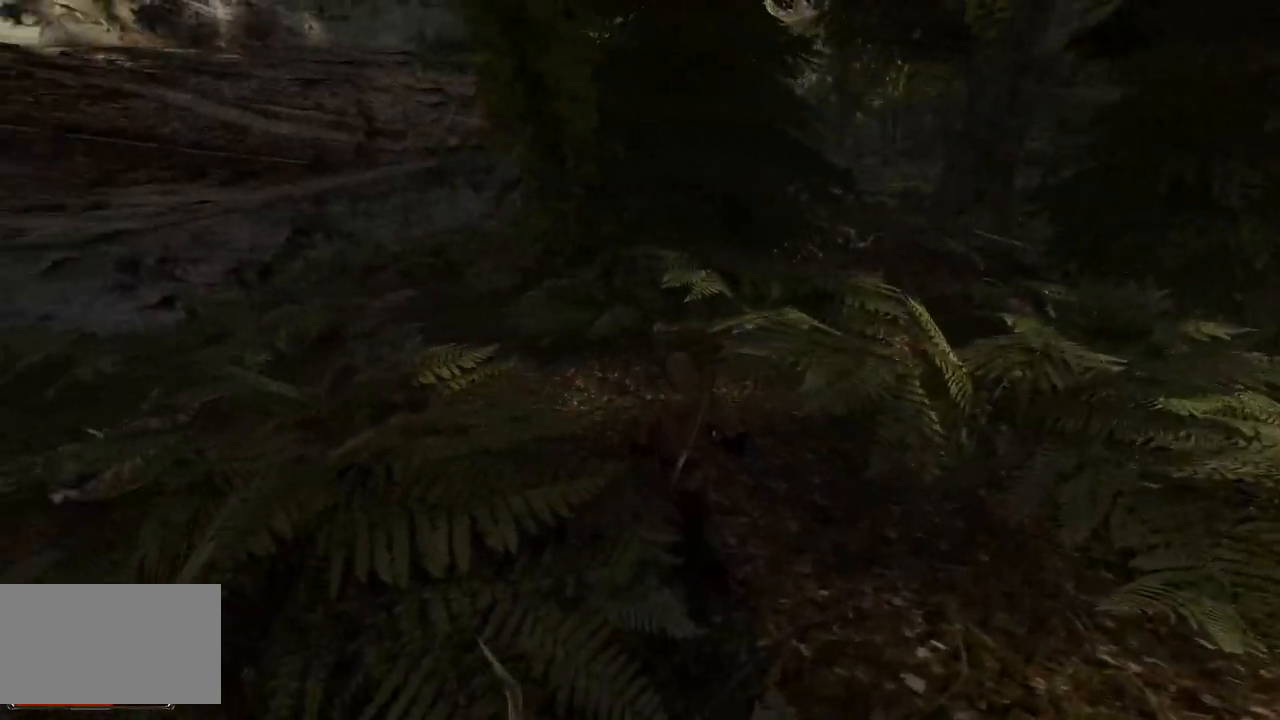
{"keys": ["w"], "mouse": [], "events": [[180, "q", "up"]]}
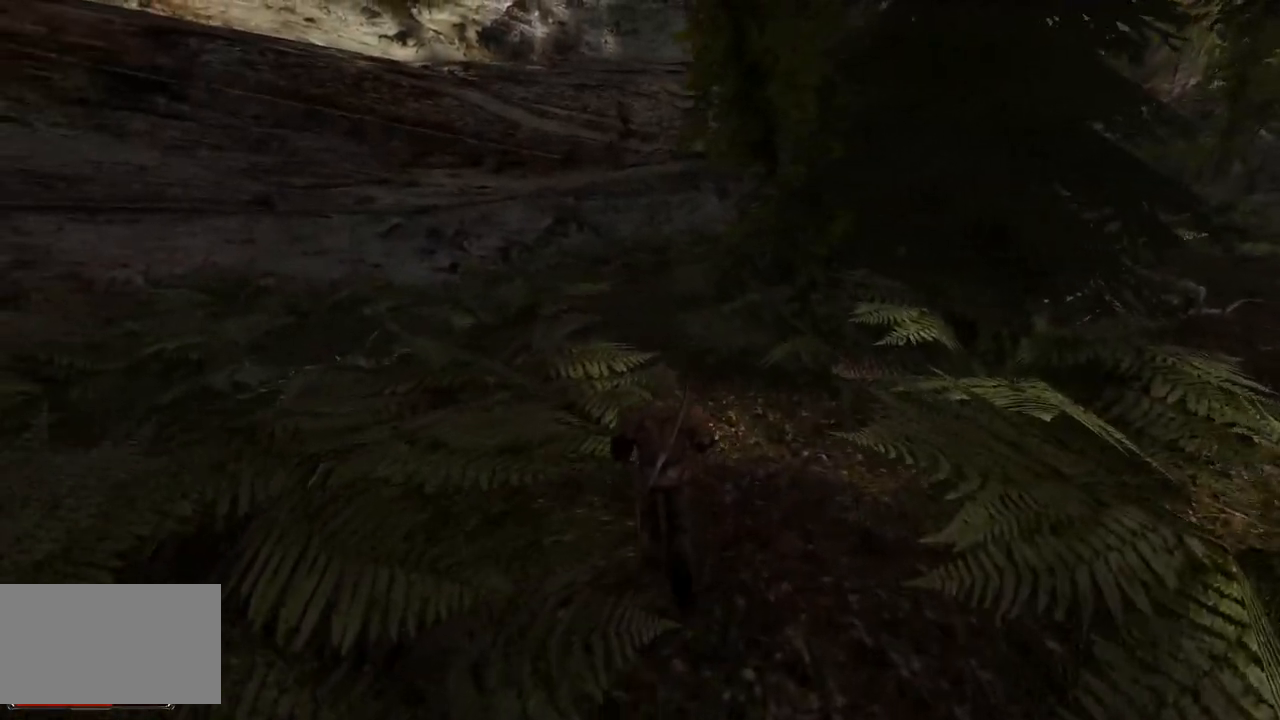
{"keys": ["w"], "mouse": [], "events": []}
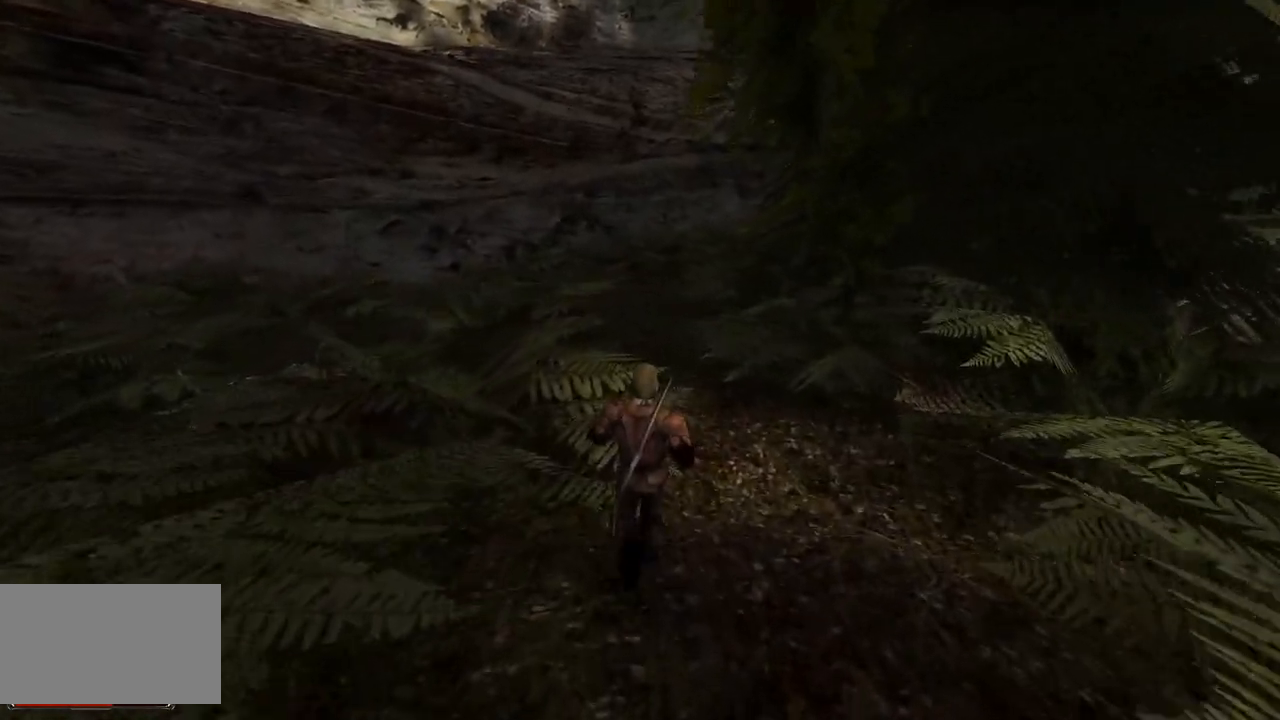
{"keys": ["w"], "mouse": [], "events": [[240, "q", "down"], [420, "q", "up"]]}
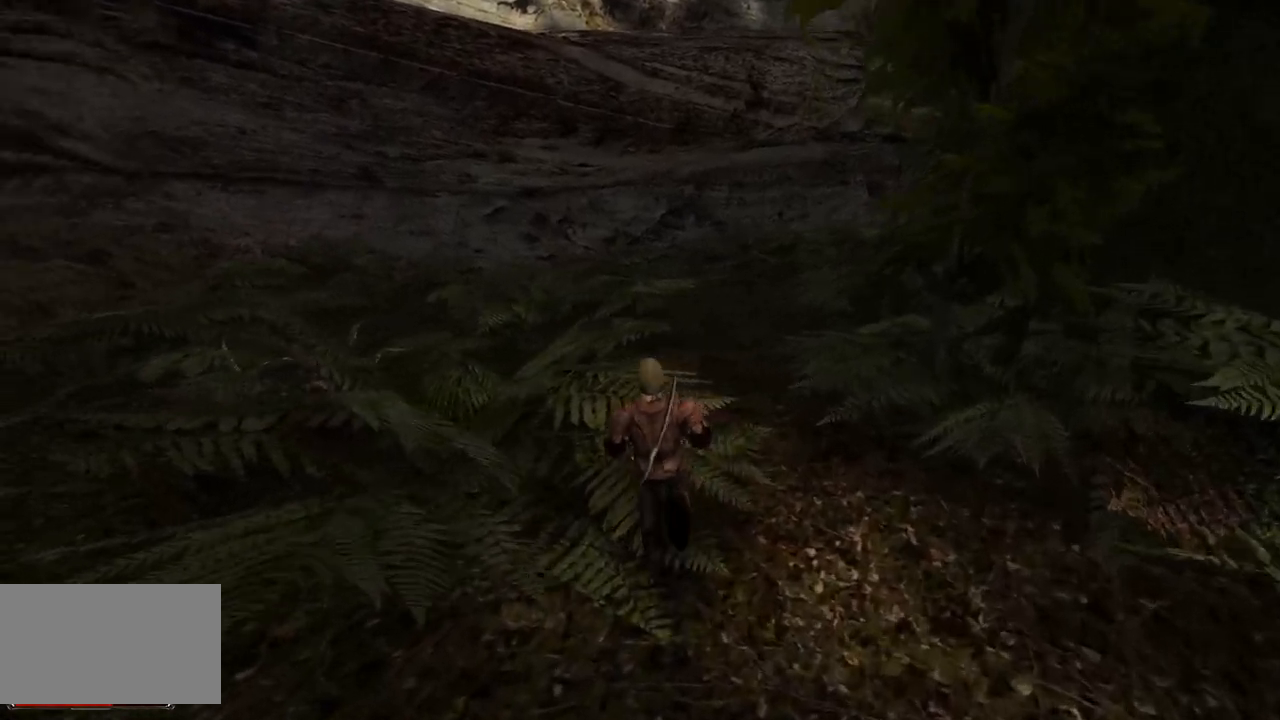
{"keys": ["w"], "mouse": [], "events": []}
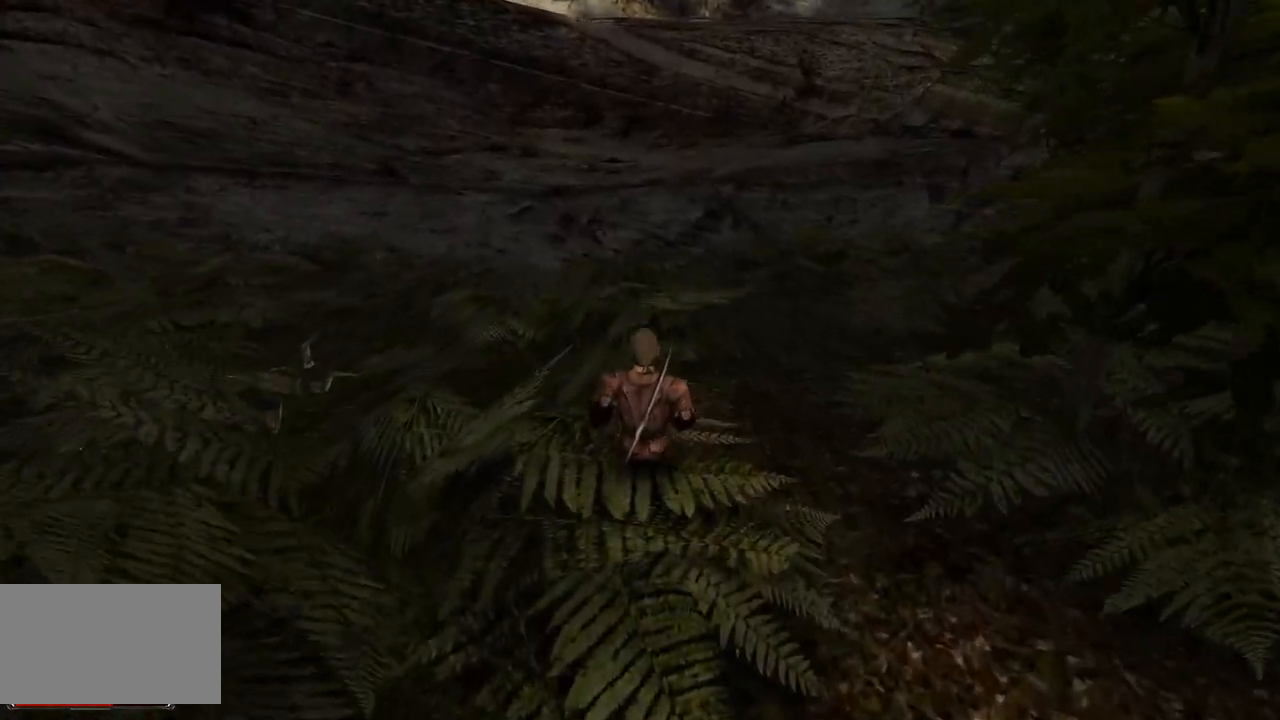
{"keys": ["w"], "mouse": [], "events": [[160, "e", "down"], [380, "e", "up"]]}
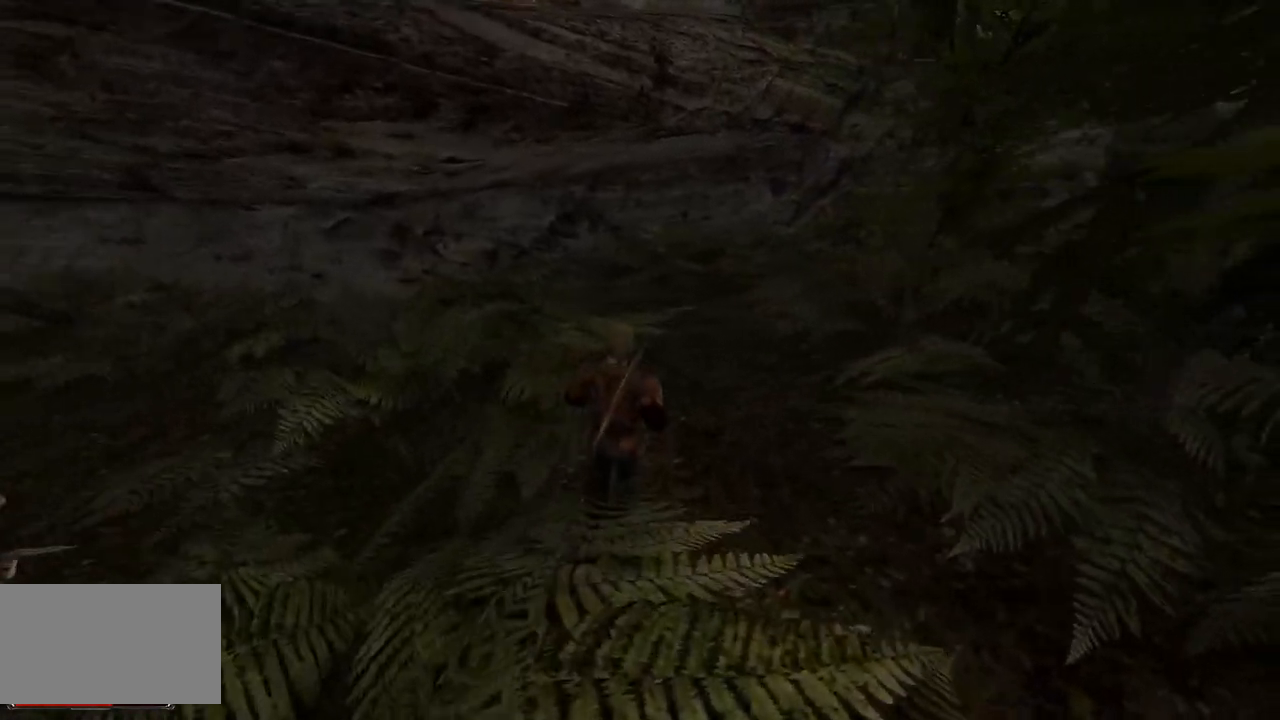
{"keys": ["e", "w"], "mouse": [], "events": [[320, "e", "down"]]}
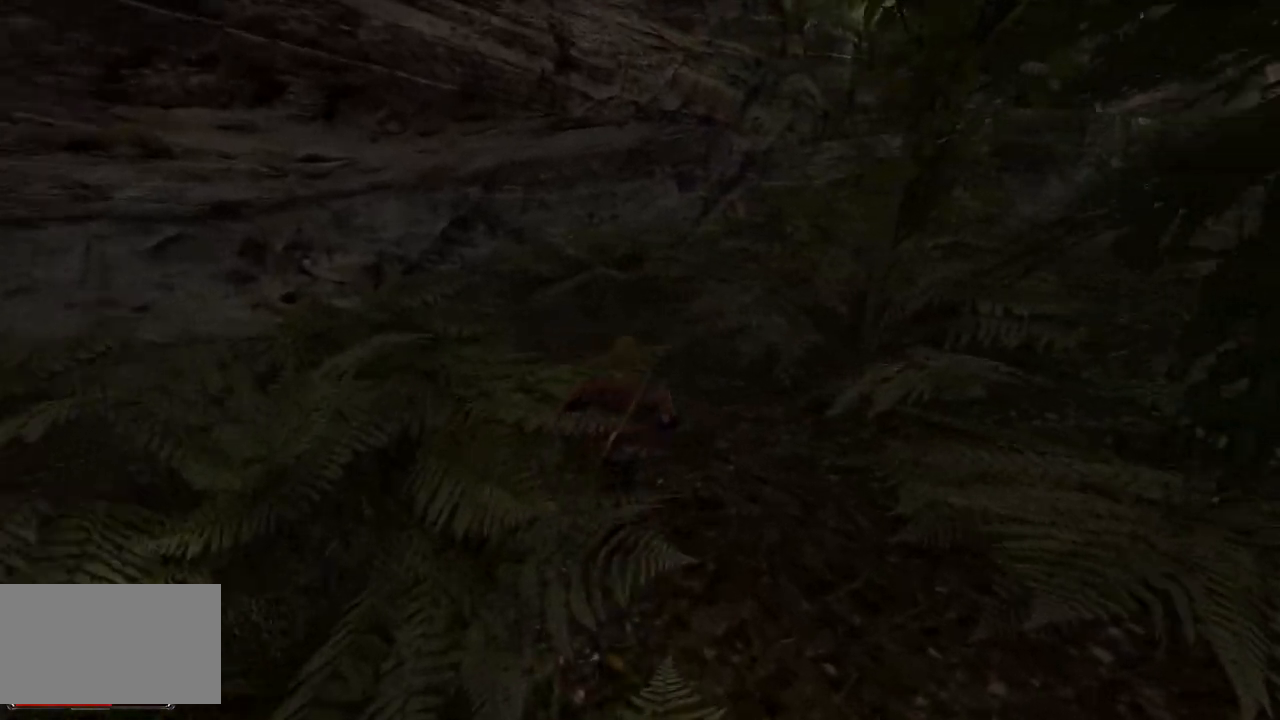
{"keys": ["w"], "mouse": [], "events": [[20, "e", "up"]]}
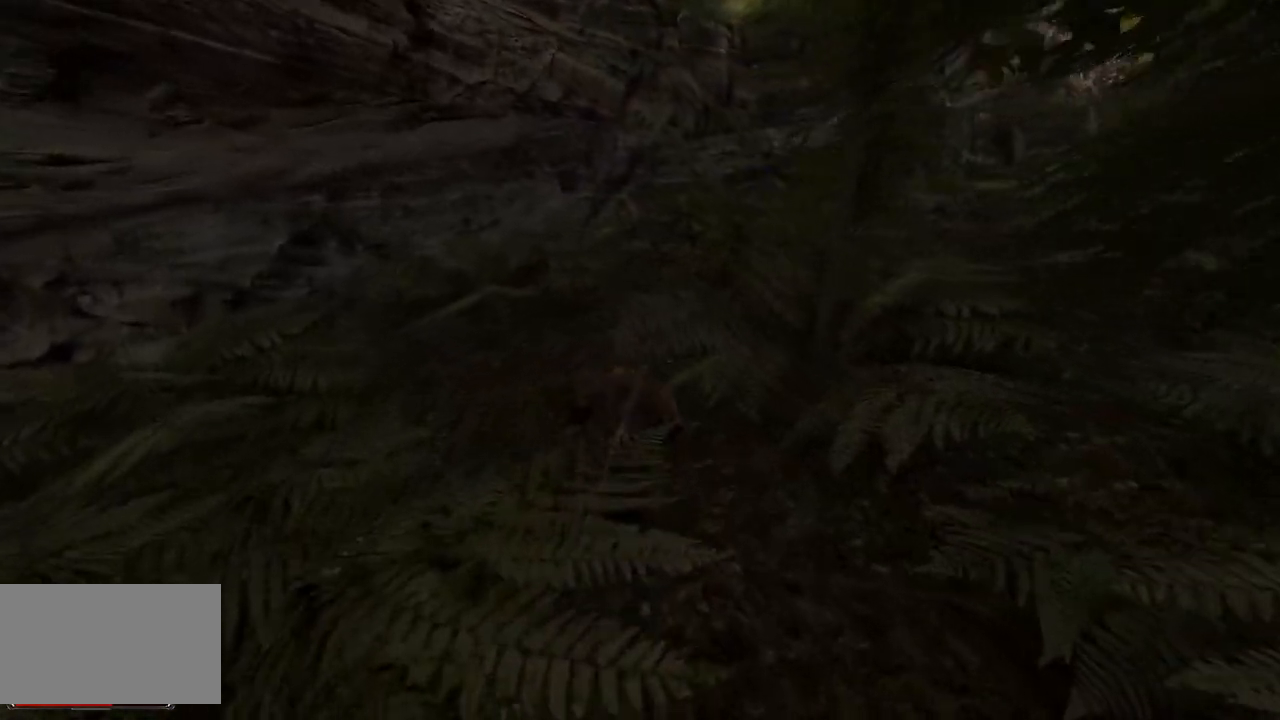
{"keys": ["w"], "mouse": [], "events": [[120, "e", "down"], [320, "e", "up"]]}
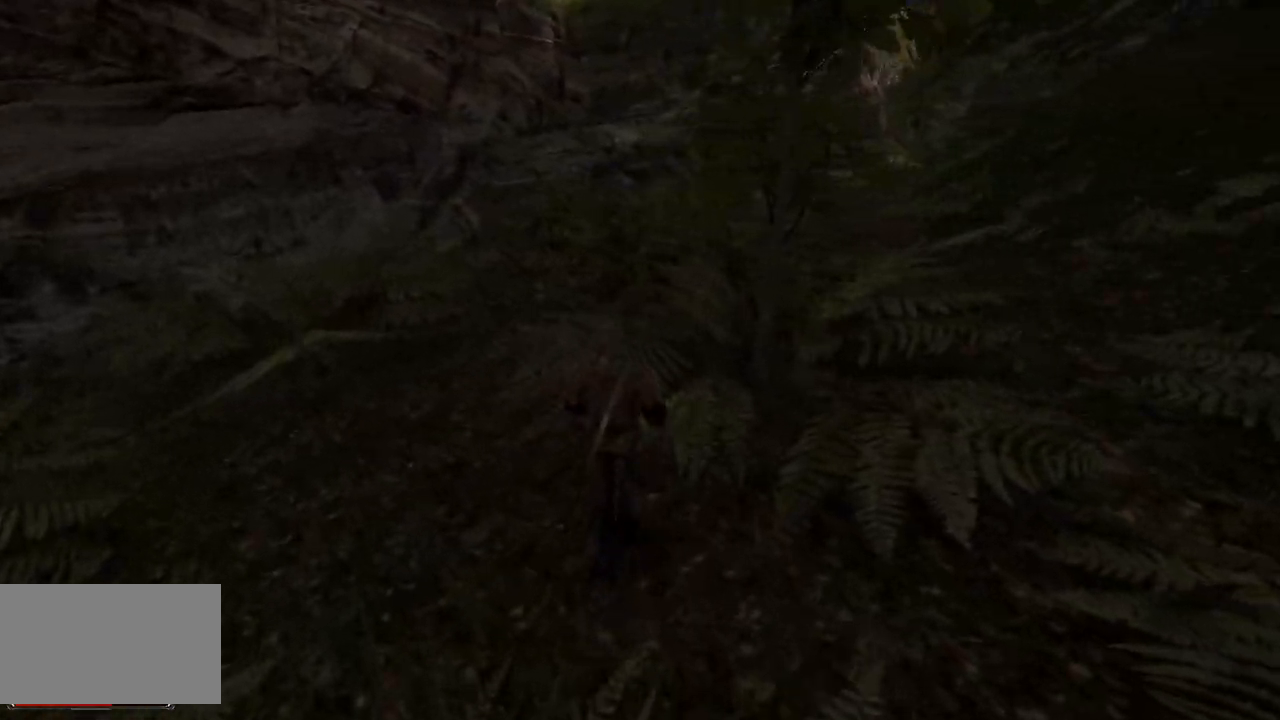
{"keys": ["w"], "mouse": [], "events": []}
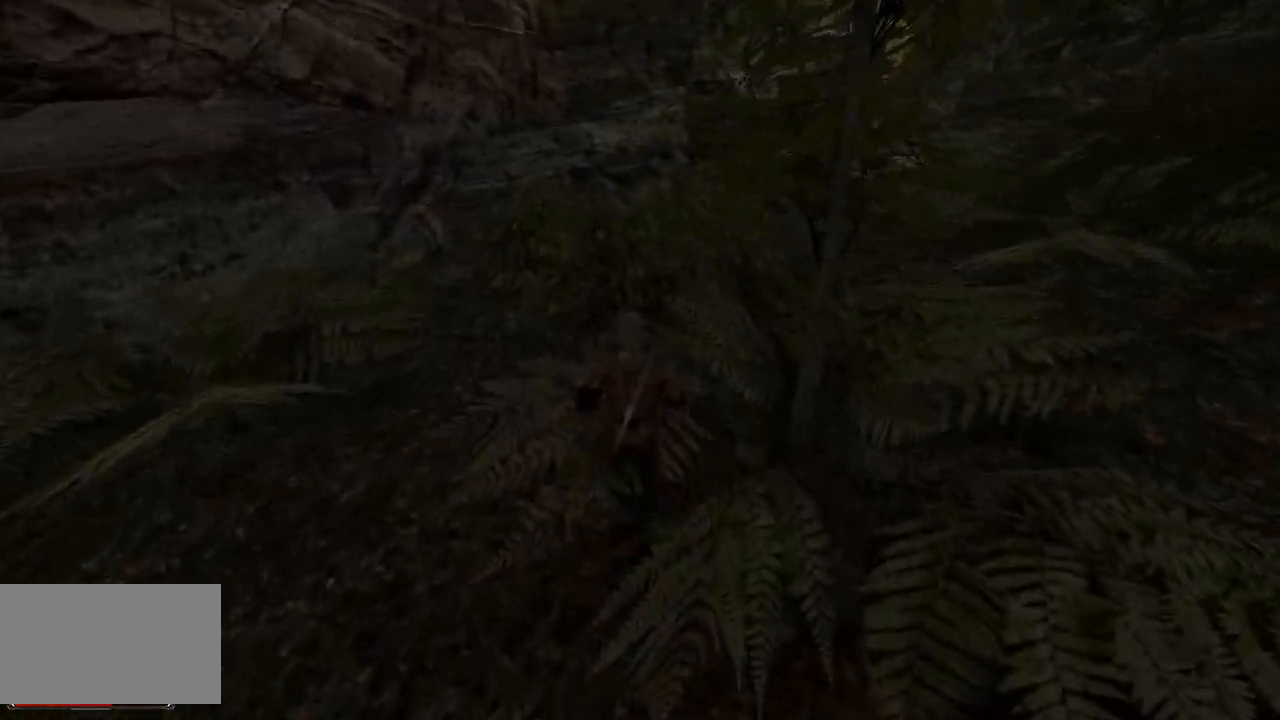
{"keys": ["w"], "mouse": [], "events": []}
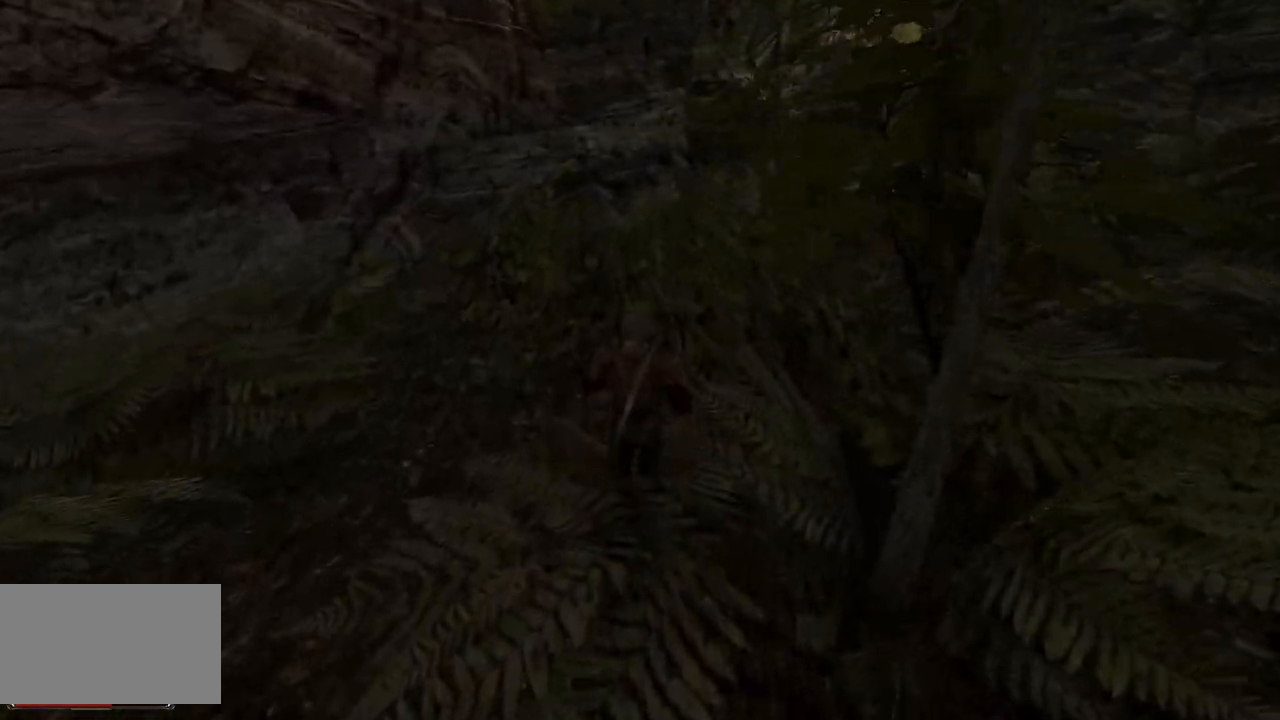
{"keys": ["w"], "mouse": [], "events": []}
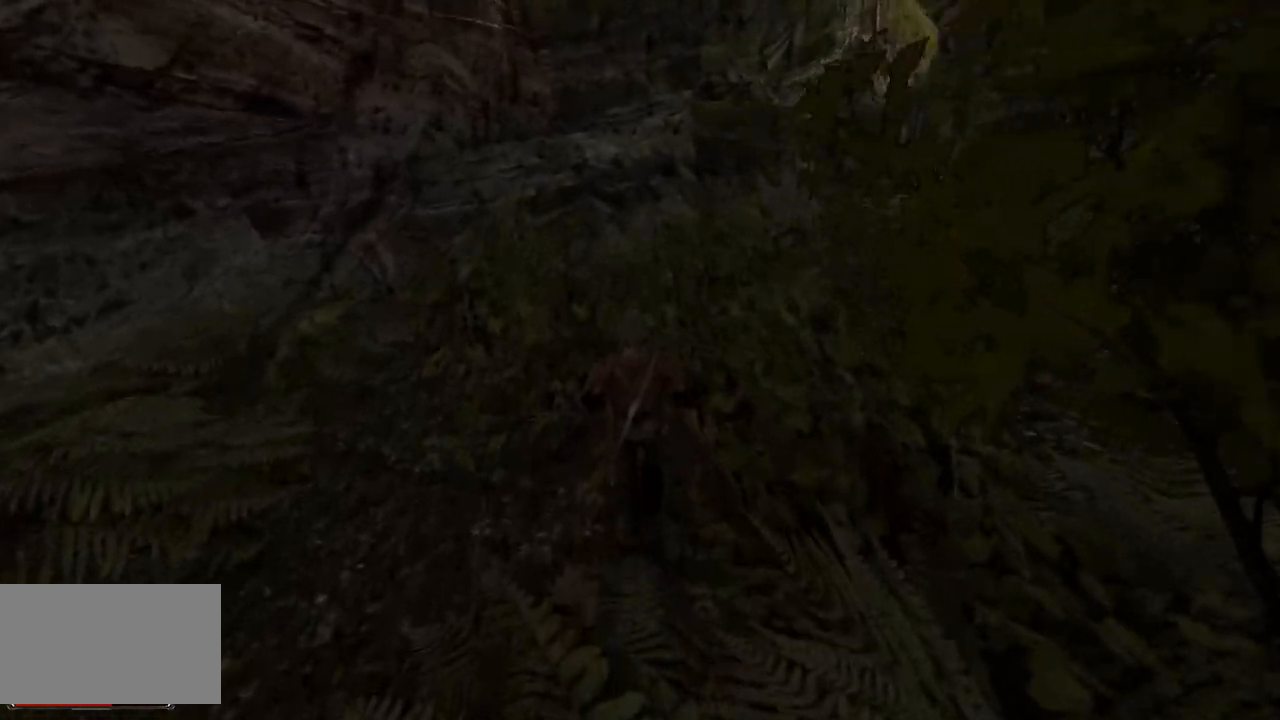
{"keys": ["w"], "mouse": [], "events": []}
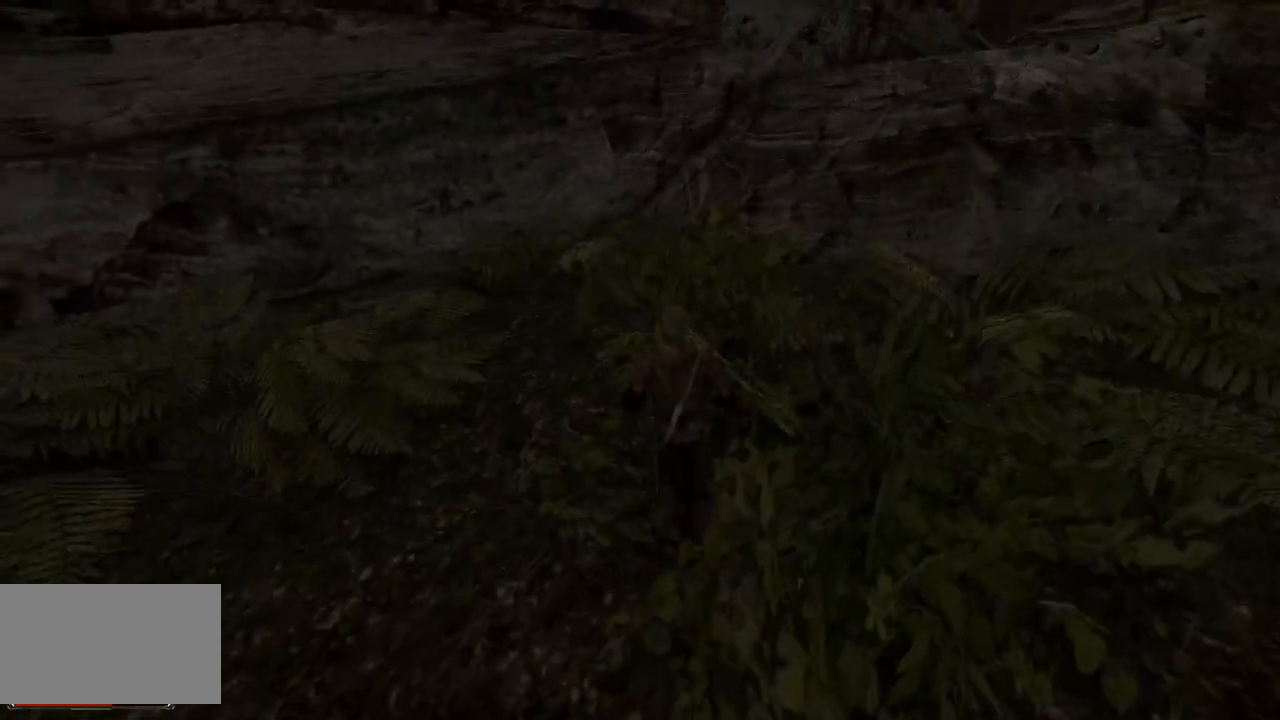
{"keys": ["w"], "mouse": [], "events": []}
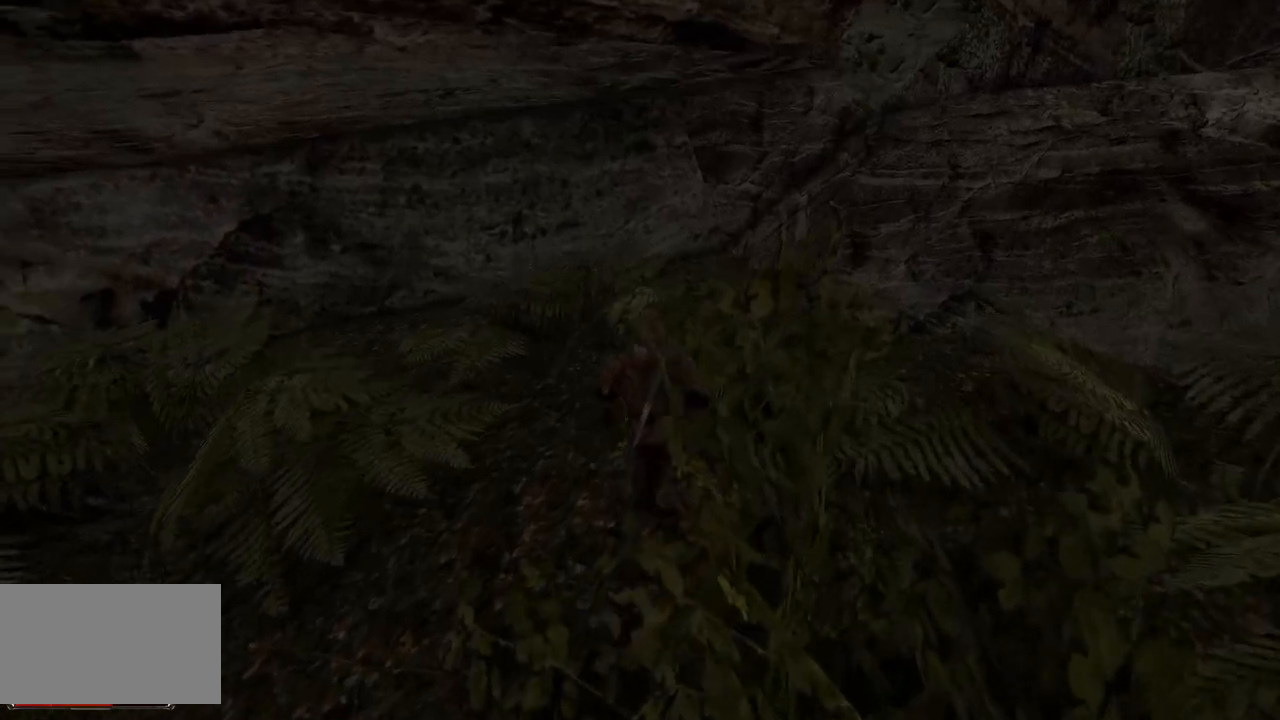
{"keys": ["w"], "mouse": [], "events": []}
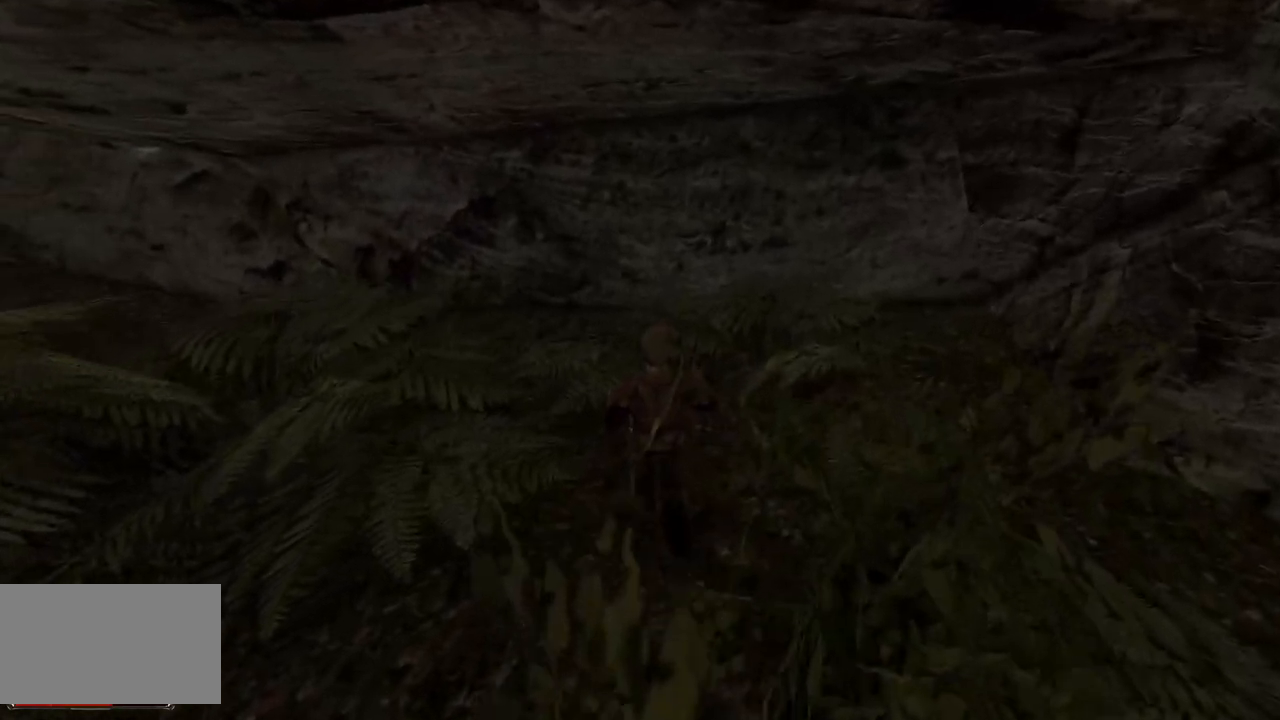
{"keys": ["w"], "mouse": [], "events": []}
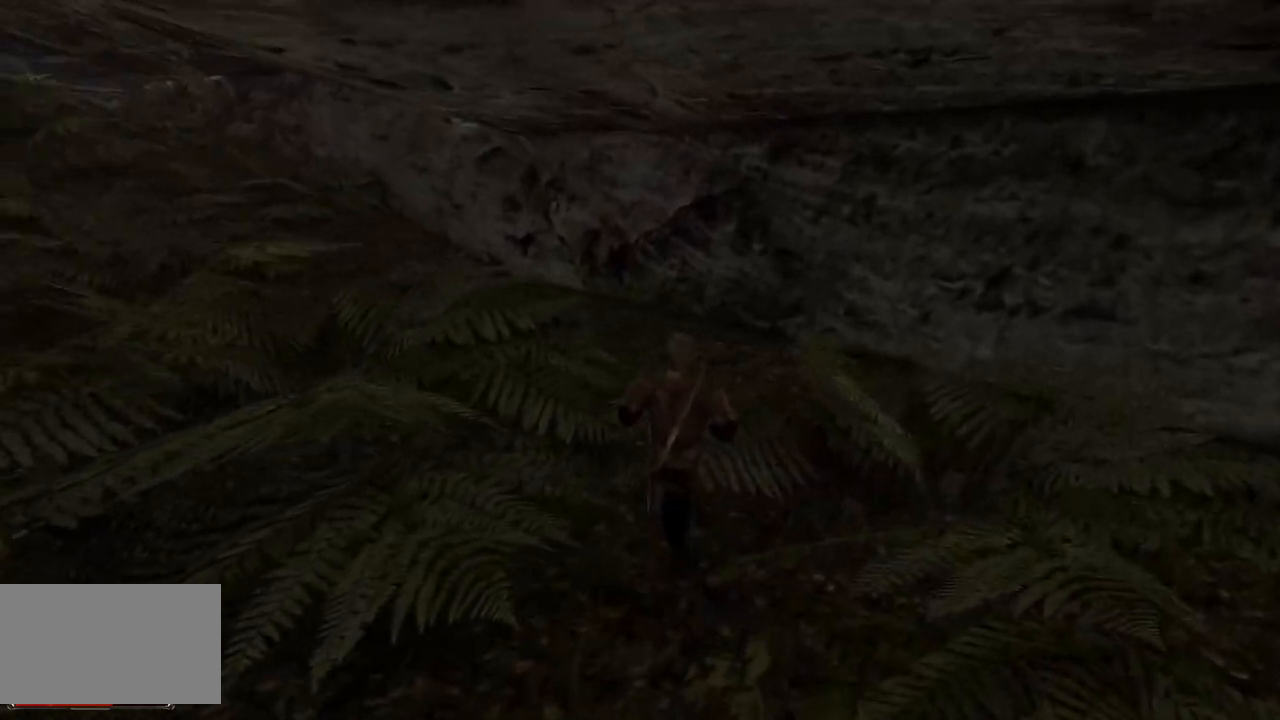
{"keys": ["w"], "mouse": [], "events": []}
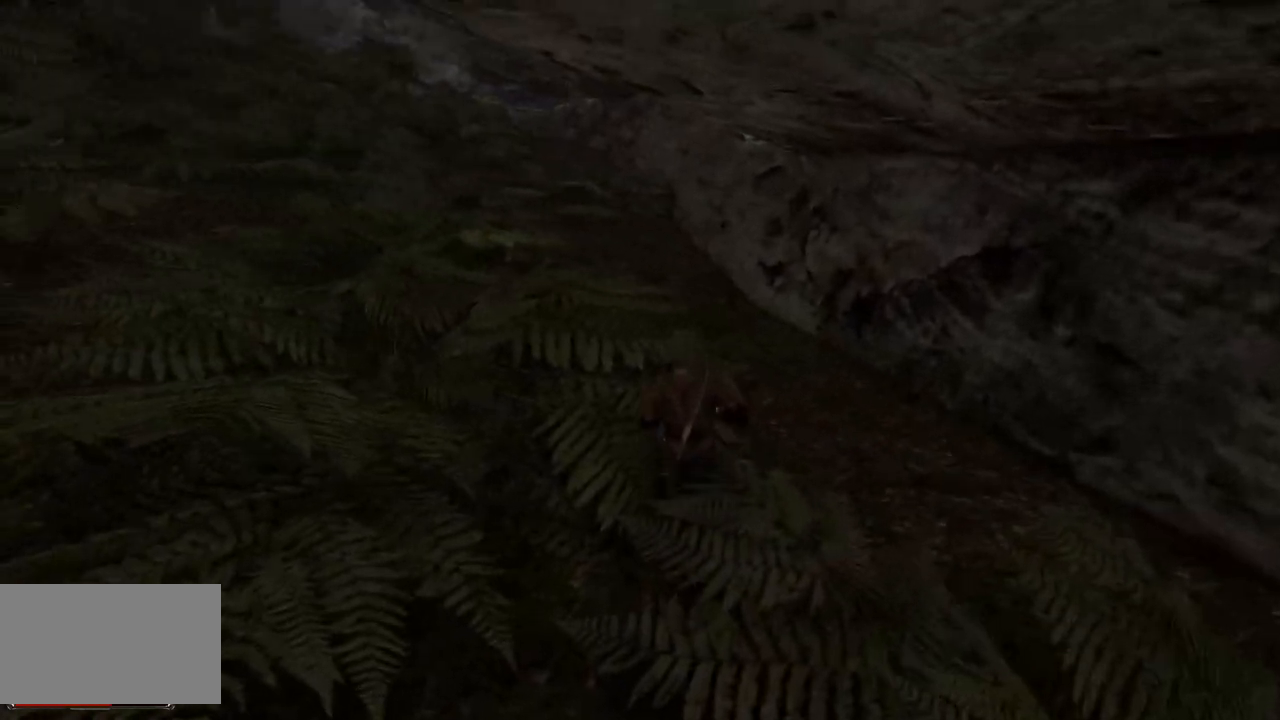
{"keys": ["w"], "mouse": [], "events": []}
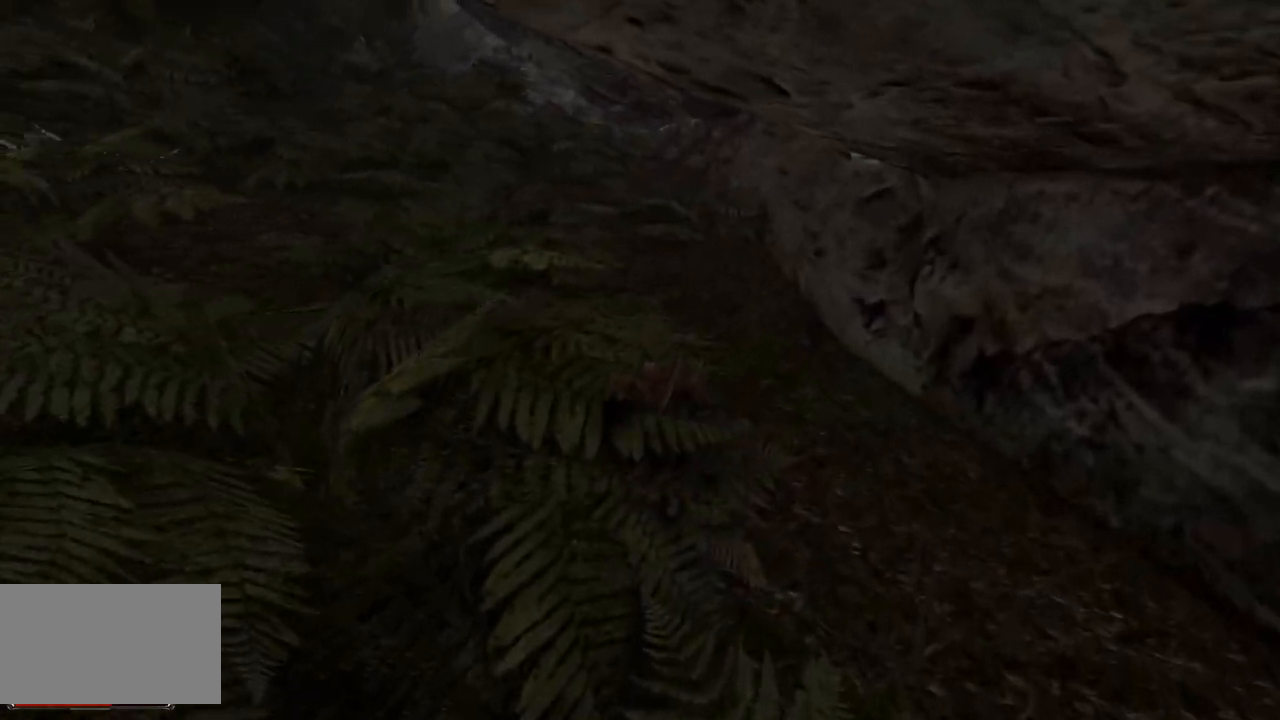
{"keys": ["w"], "mouse": [], "events": []}
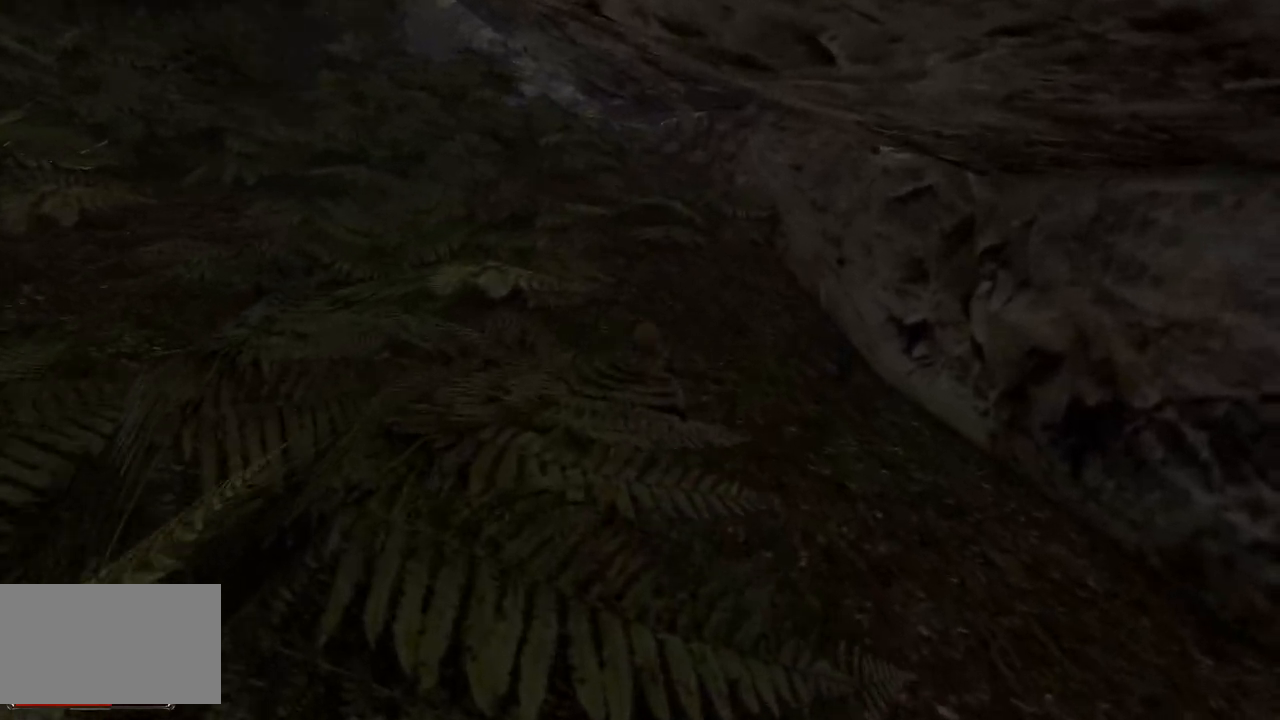
{"keys": ["w"], "mouse": [], "events": []}
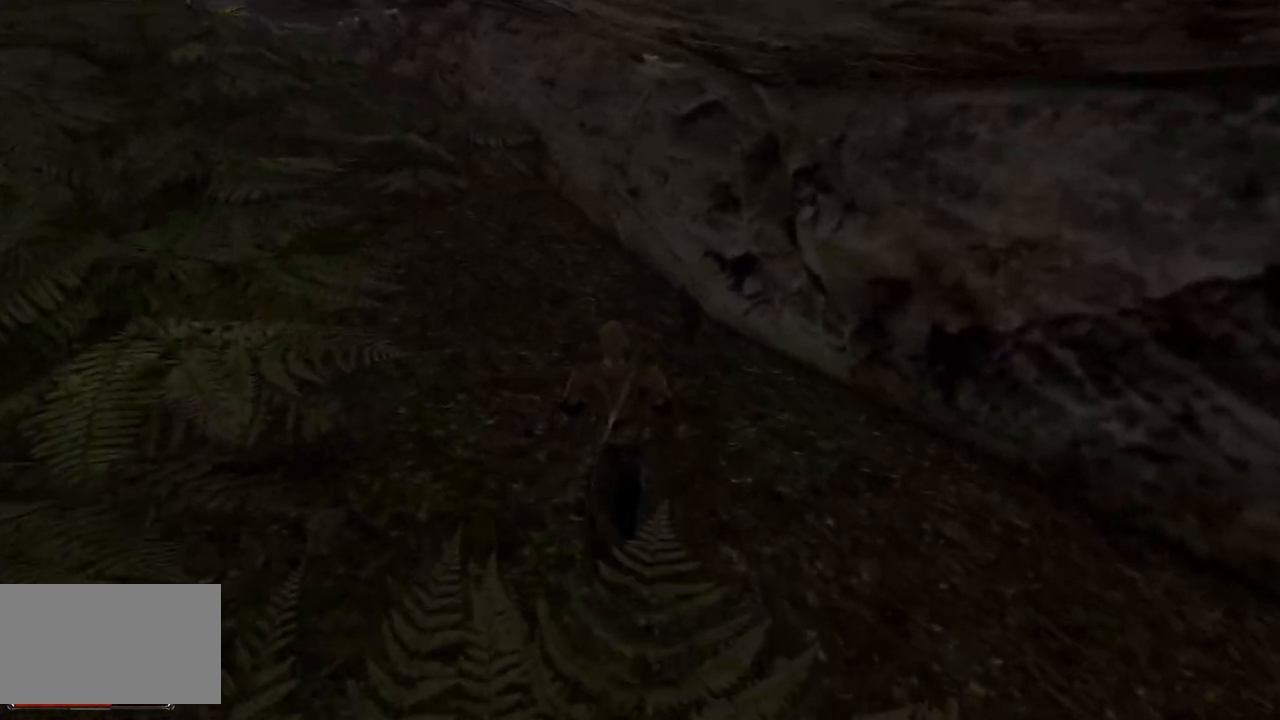
{"keys": [], "mouse": [], "events": [[340, "w", "up"]]}
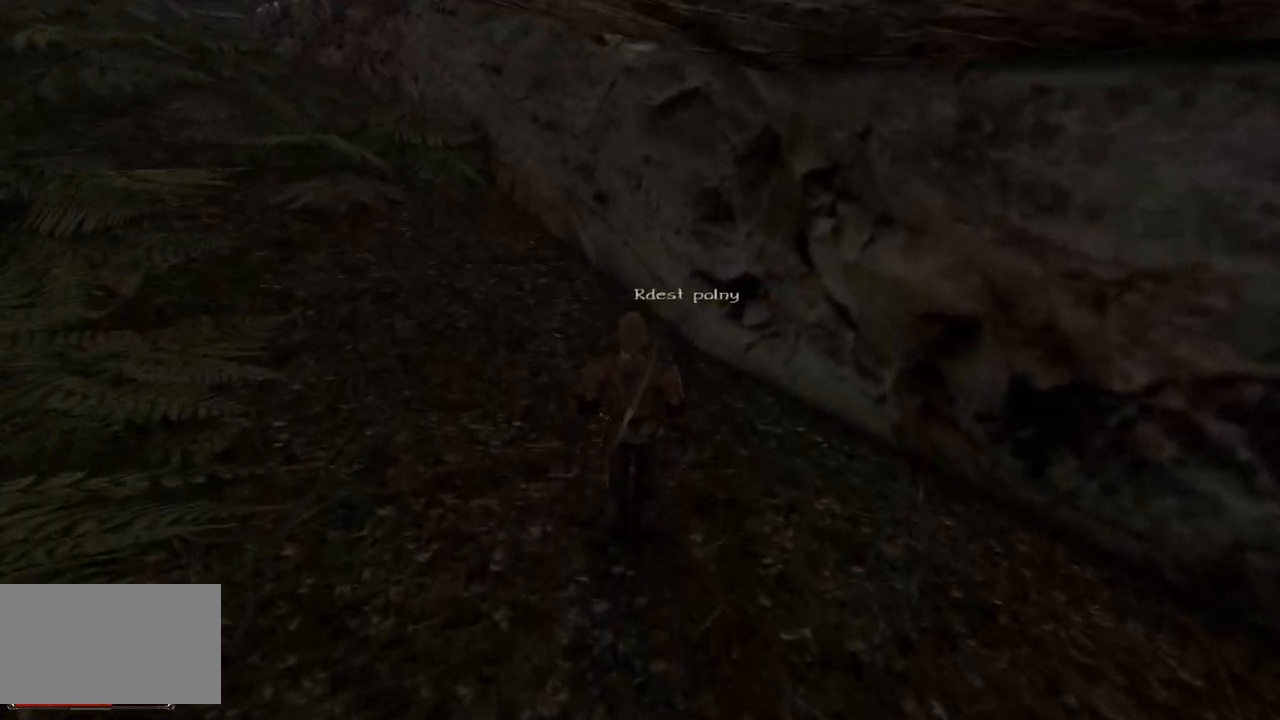
{"keys": [], "mouse": ["left"], "events": [[240, "mouse_left", "down"], [360, "mouse_left", "up"], [500, "mouse_left", "down"]]}
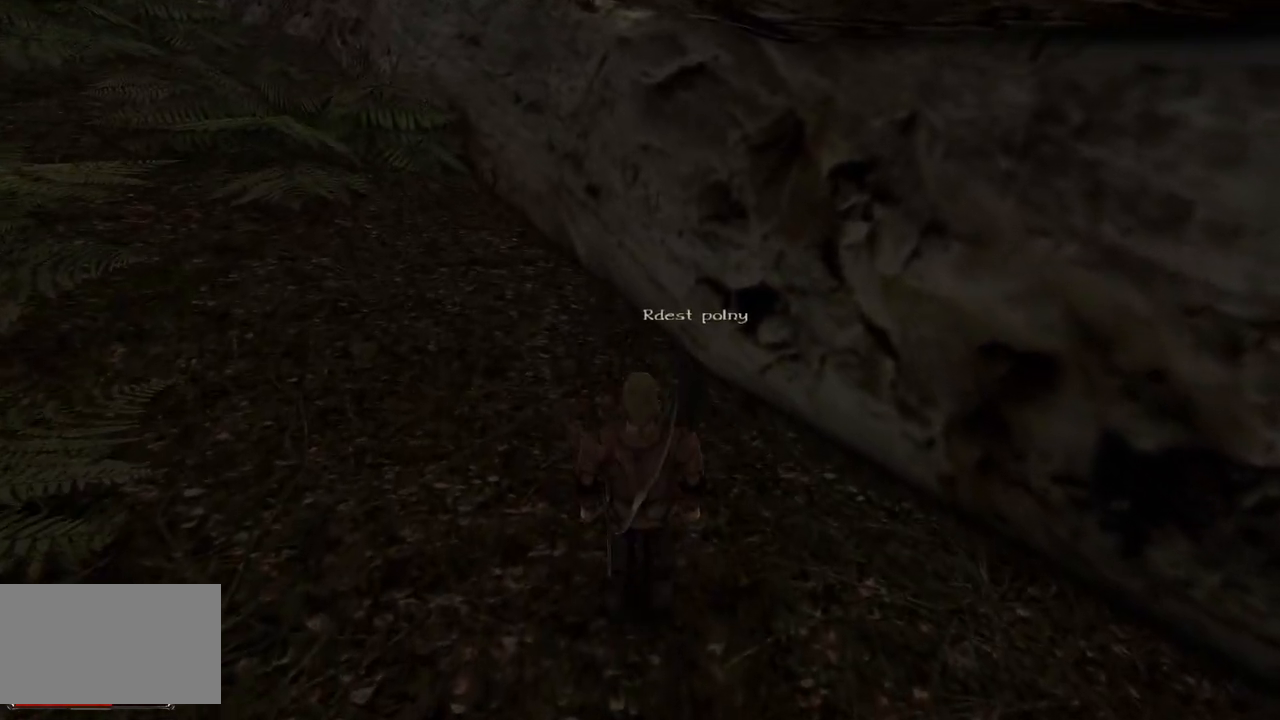
{"keys": [], "mouse": [], "events": [[140, "mouse_left", "up"]]}
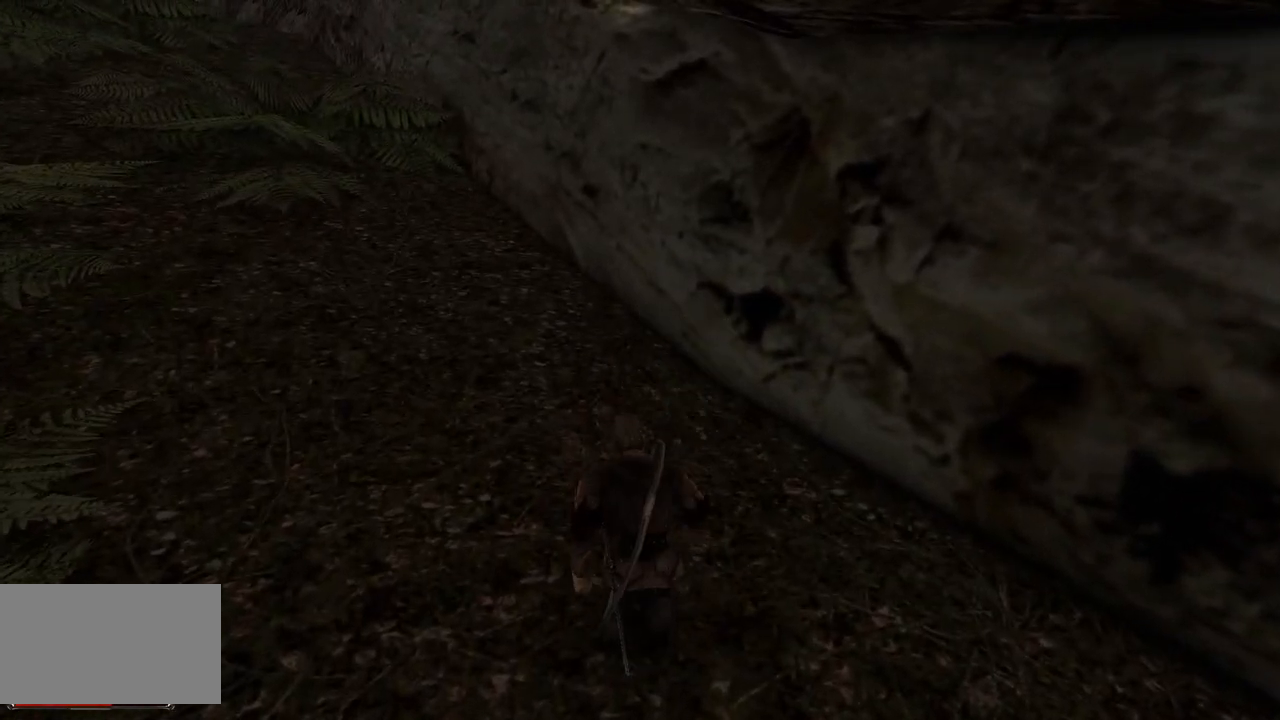
{"keys": ["w"], "mouse": [], "events": [[200, "w", "down"]]}
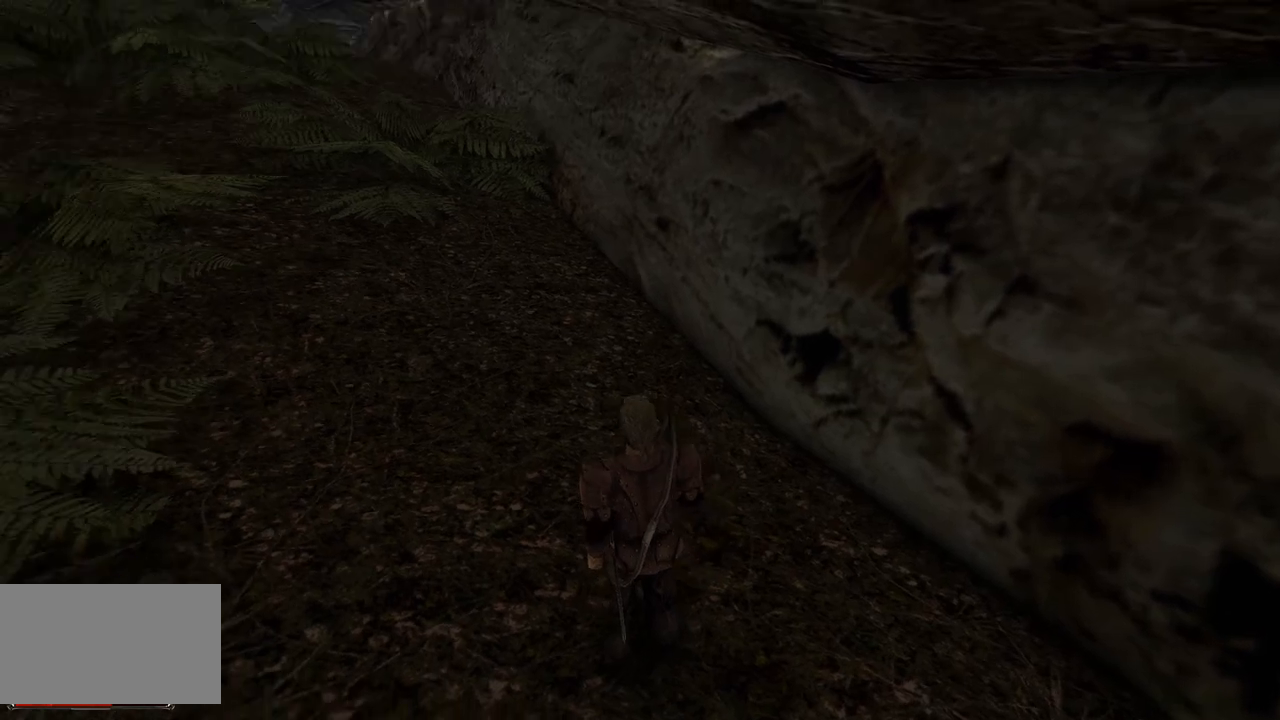
{"keys": ["w"], "mouse": [], "events": []}
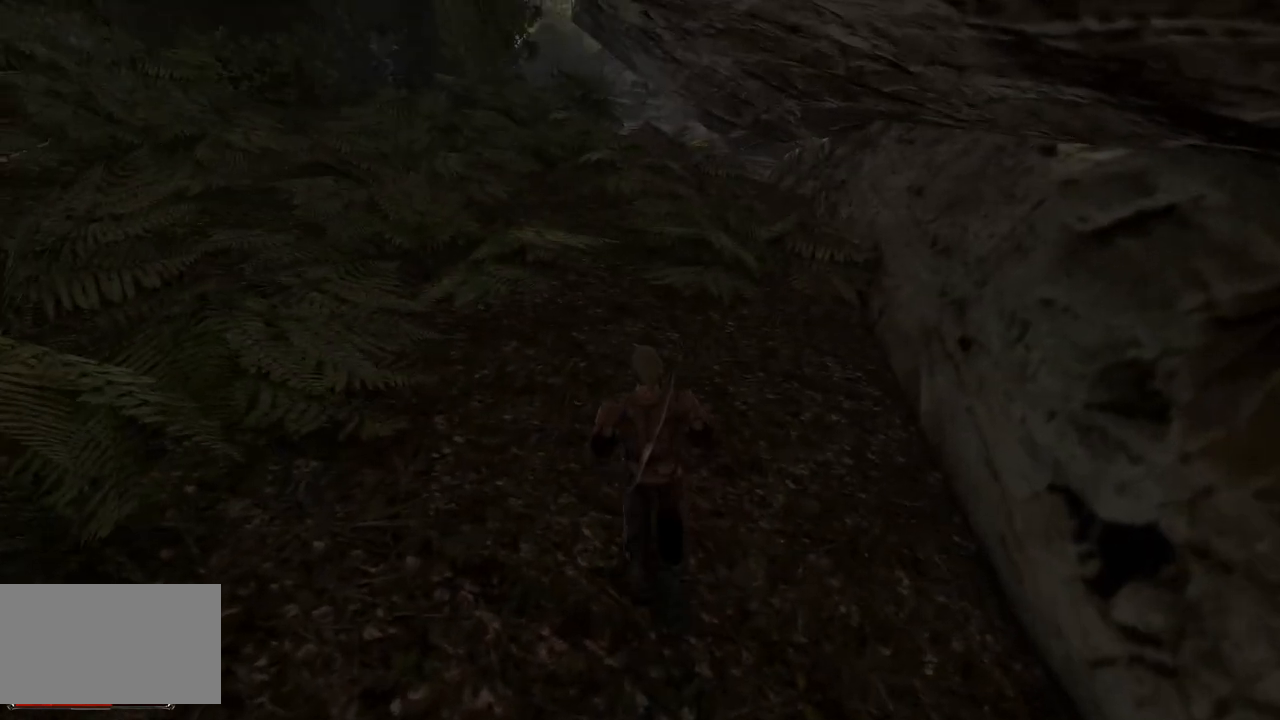
{"keys": ["w"], "mouse": [], "events": []}
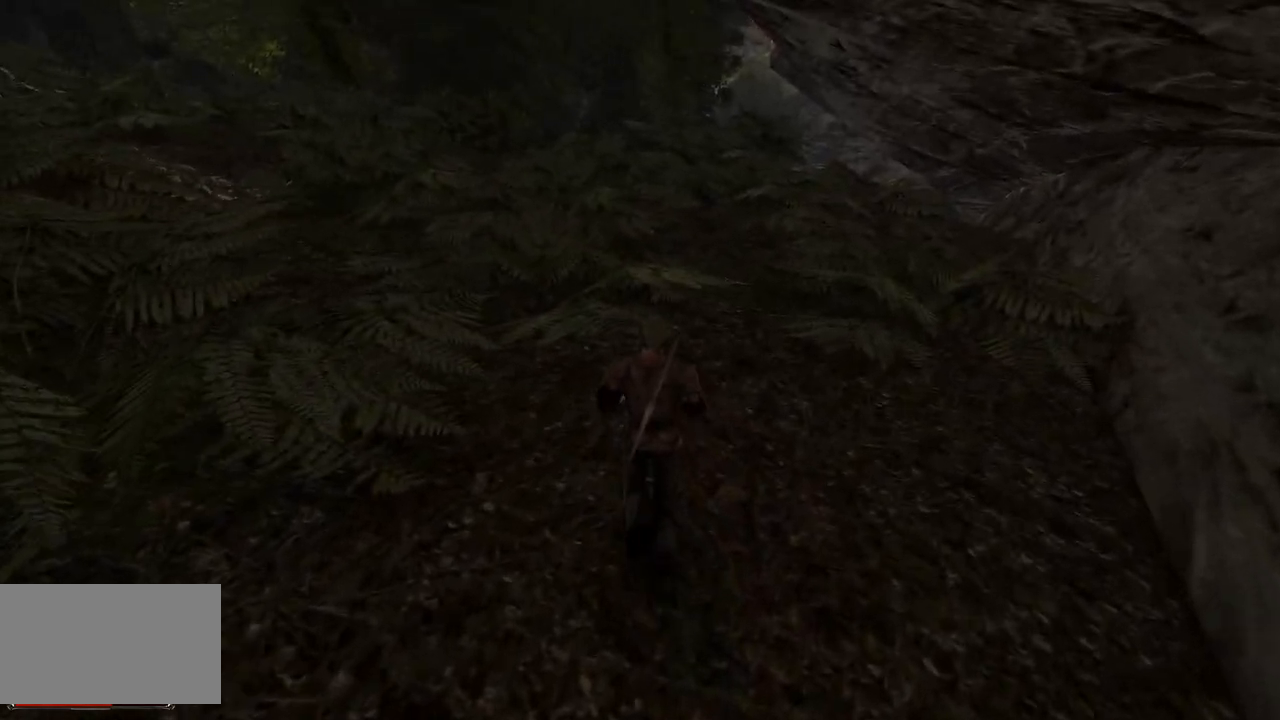
{"keys": ["w"], "mouse": [], "events": []}
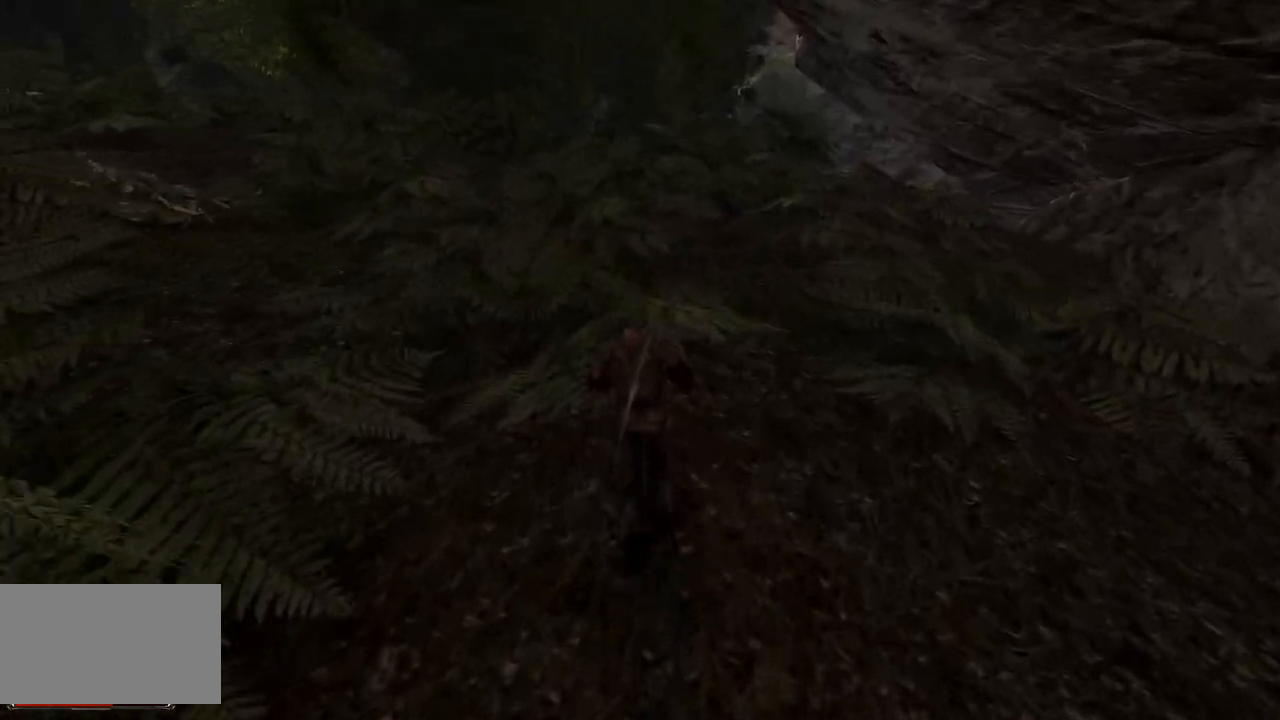
{"keys": ["w"], "mouse": [], "events": []}
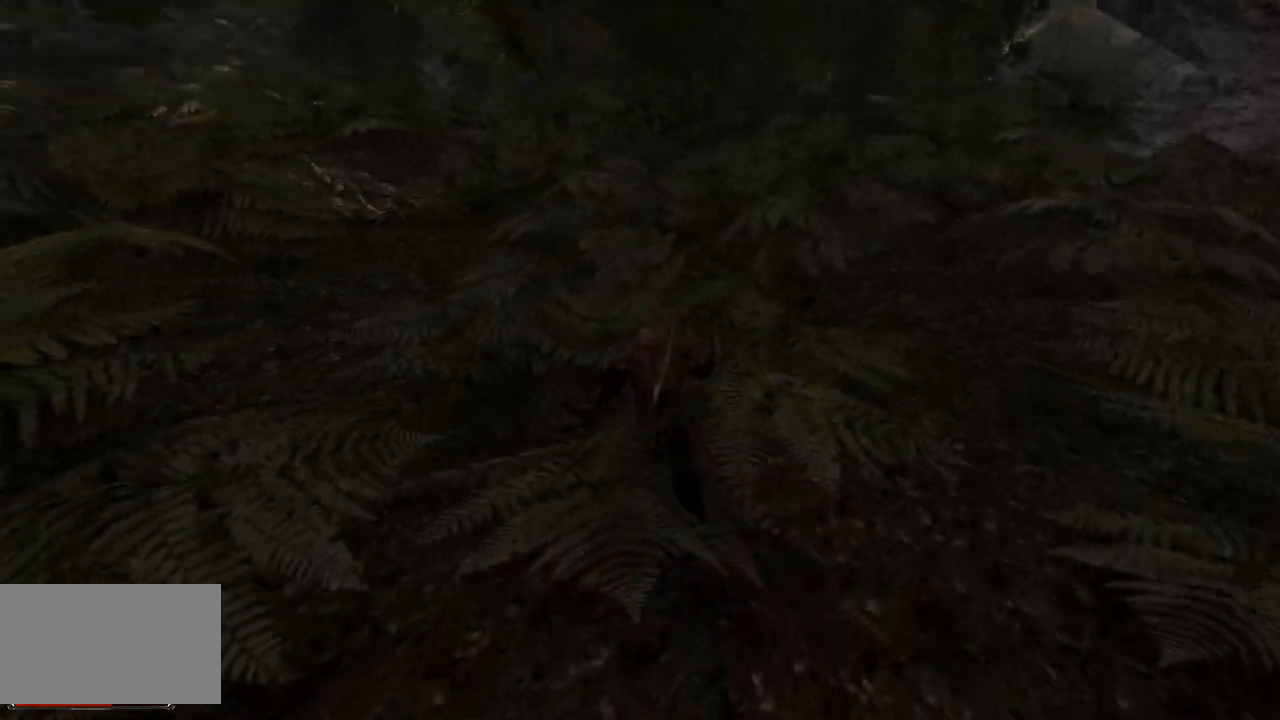
{"keys": ["w"], "mouse": [], "events": []}
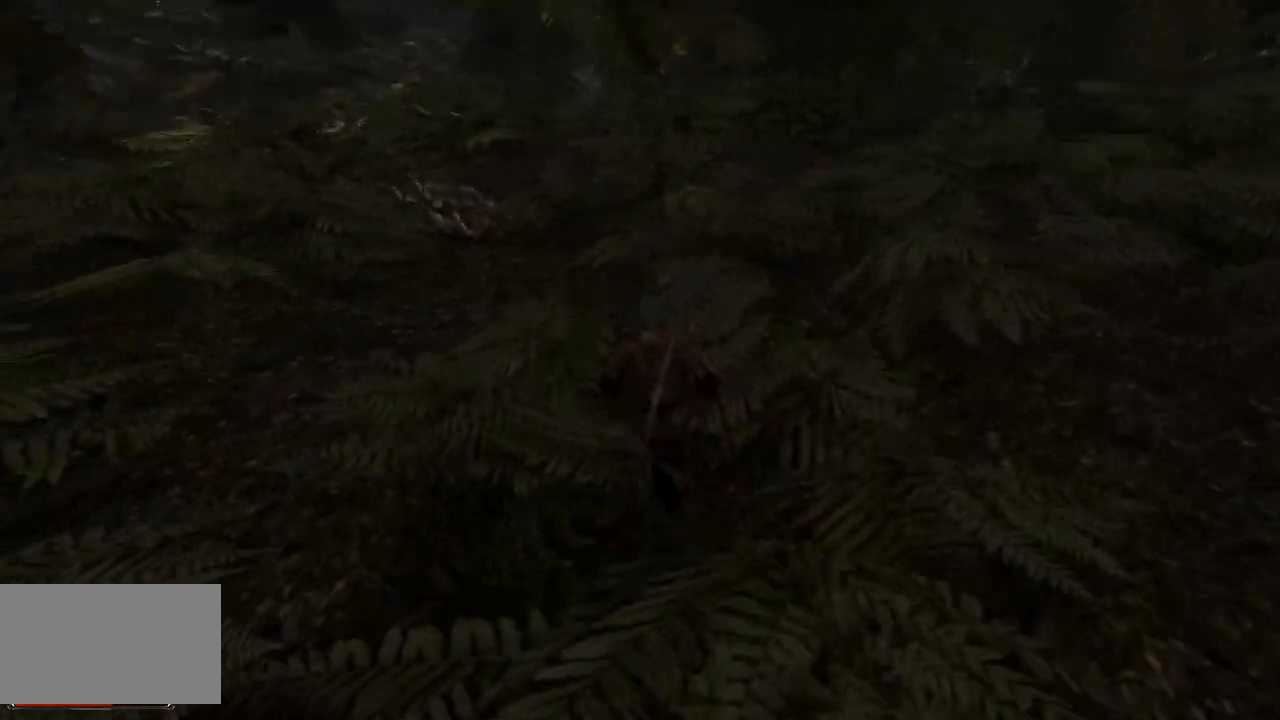
{"keys": ["w"], "mouse": [], "events": []}